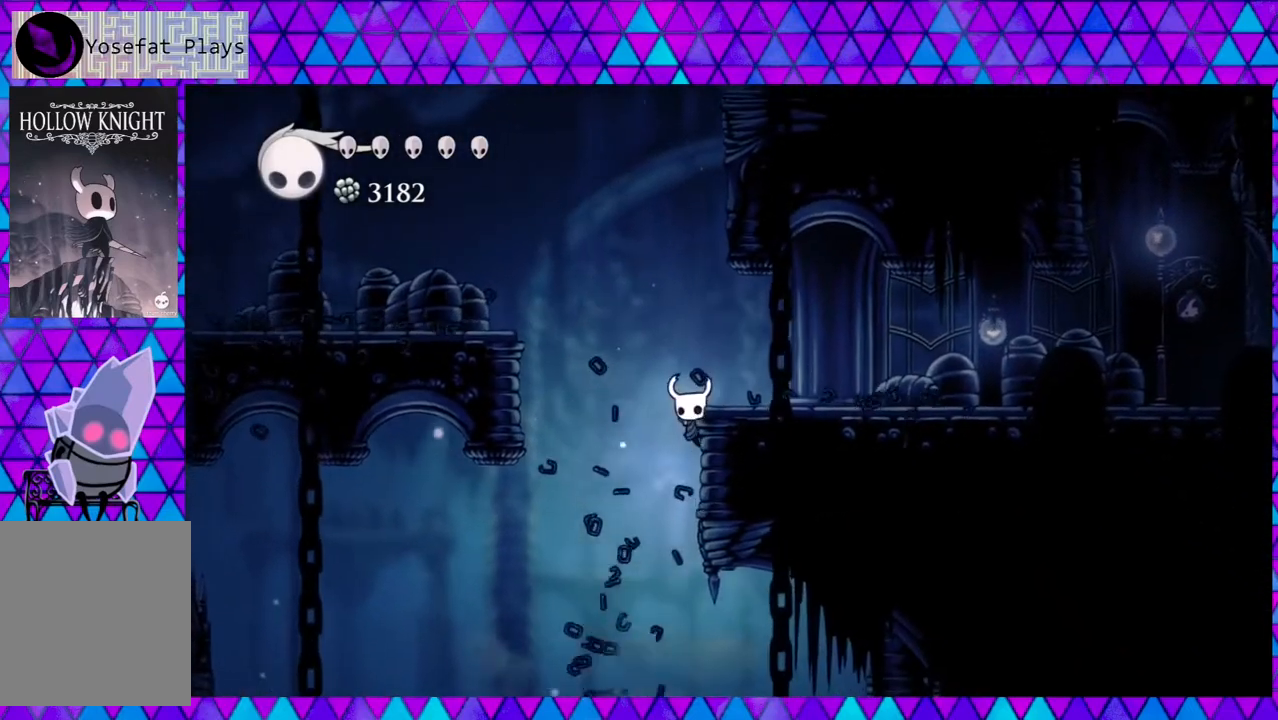
Gameplay with a controller (Nintendo layout); each line is a JSON object with the inputs held at the frame after it. "events" lists button and stick changes between this image and that frame as [ms after this image, input, new state], when the widget could be followed in between. Not read: L3 R3 left_stick.
{"buttons": ["DPAD_RIGHT"], "right_stick": "center", "events": [[67, "B", "down"], [400, "B", "up"]]}
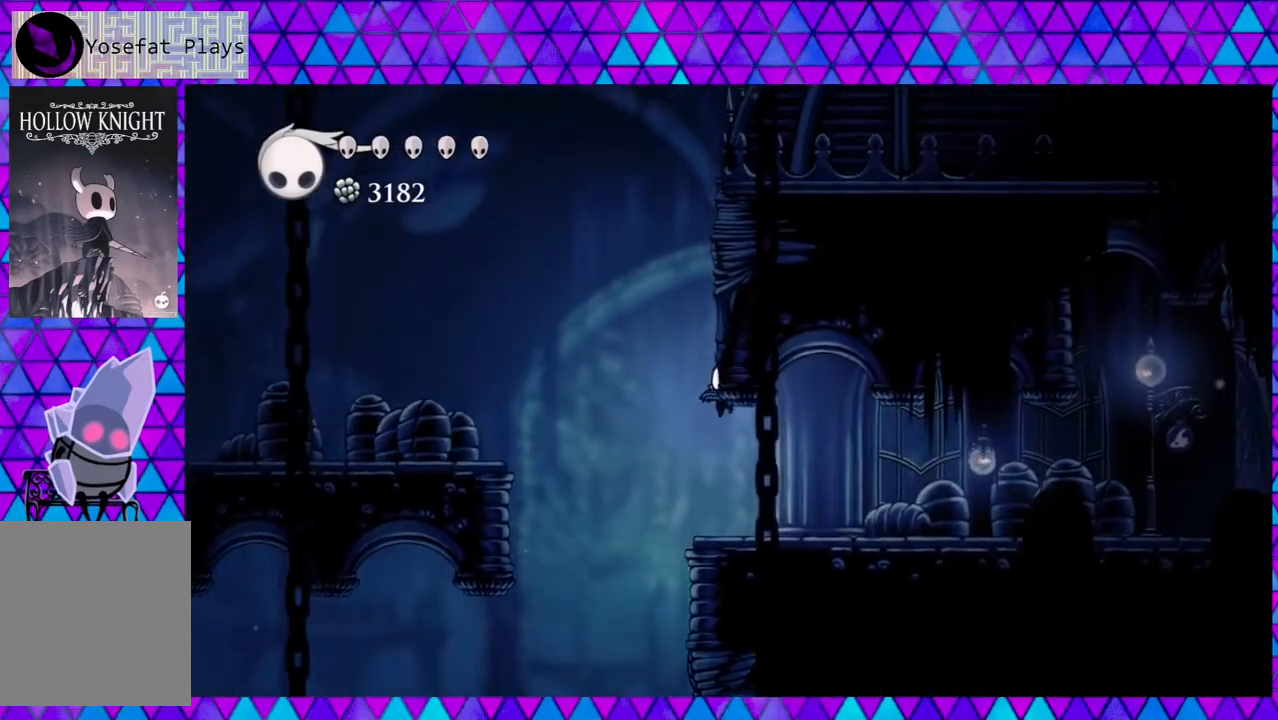
{"buttons": ["DPAD_RIGHT"], "right_stick": "center", "events": []}
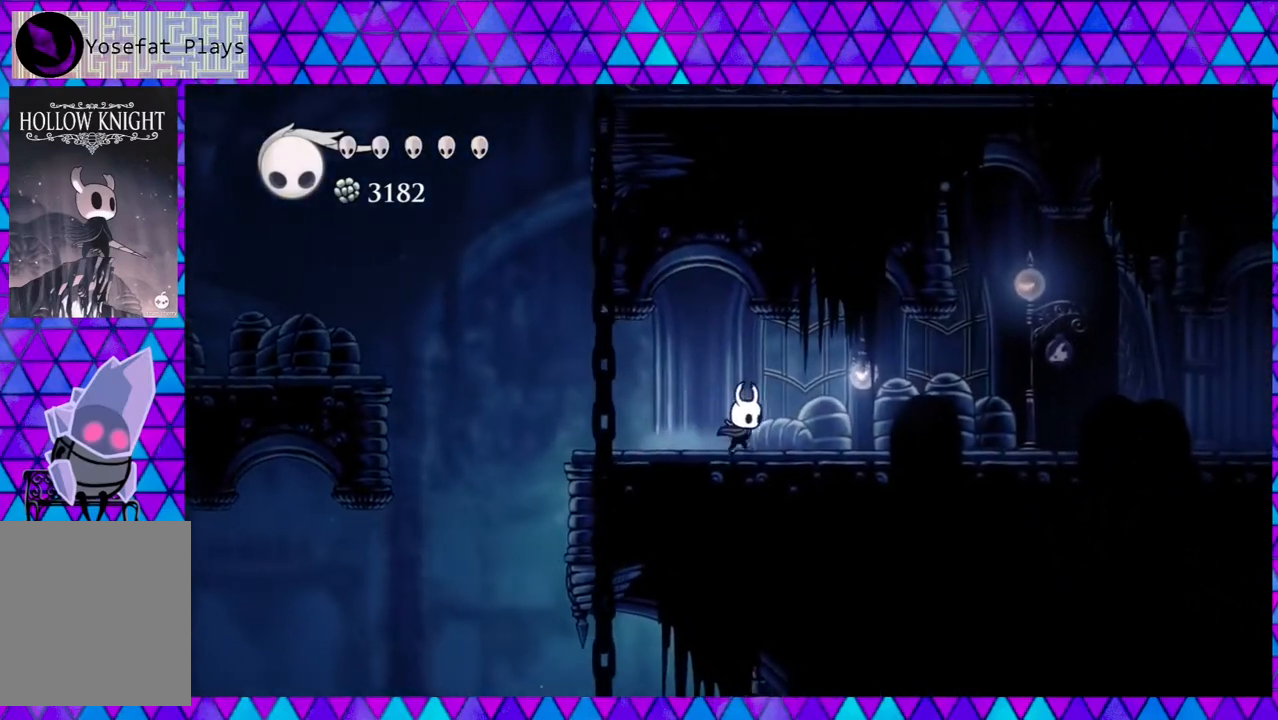
{"buttons": ["R2", "DPAD_RIGHT"], "right_stick": "center", "events": [[467, "R2", "down"]]}
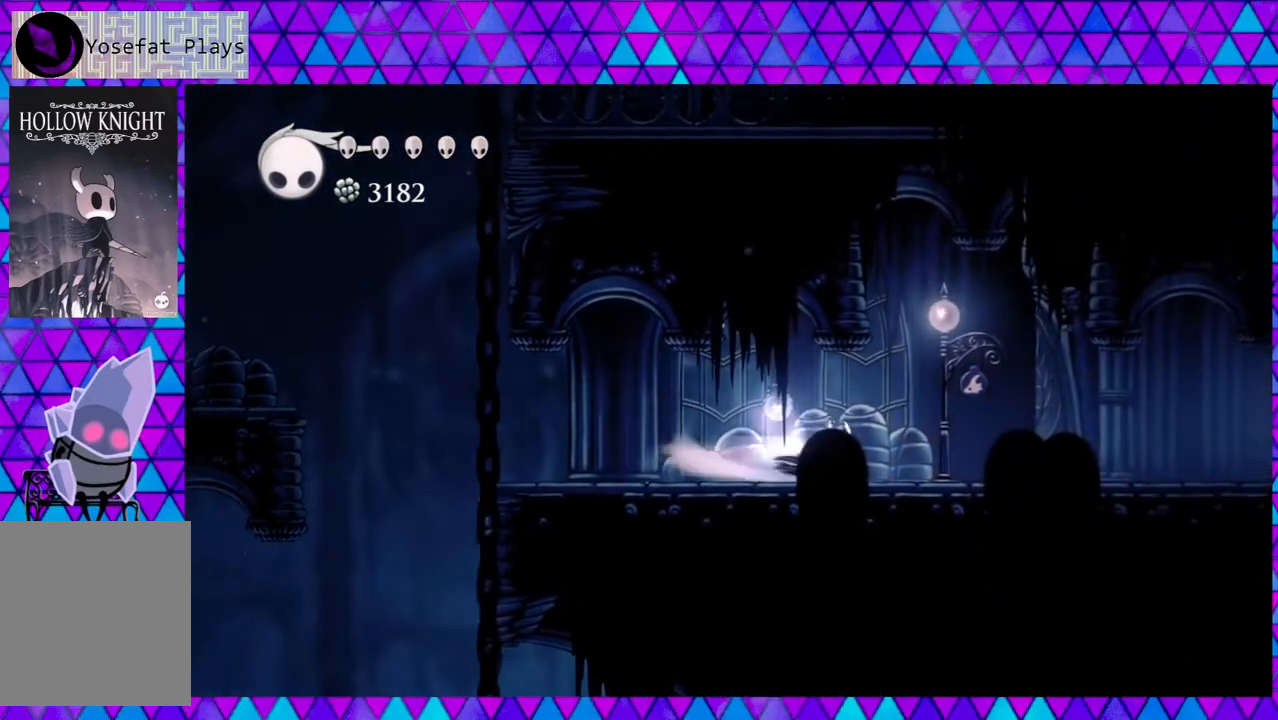
{"buttons": ["R2", "DPAD_RIGHT"], "right_stick": "center", "events": []}
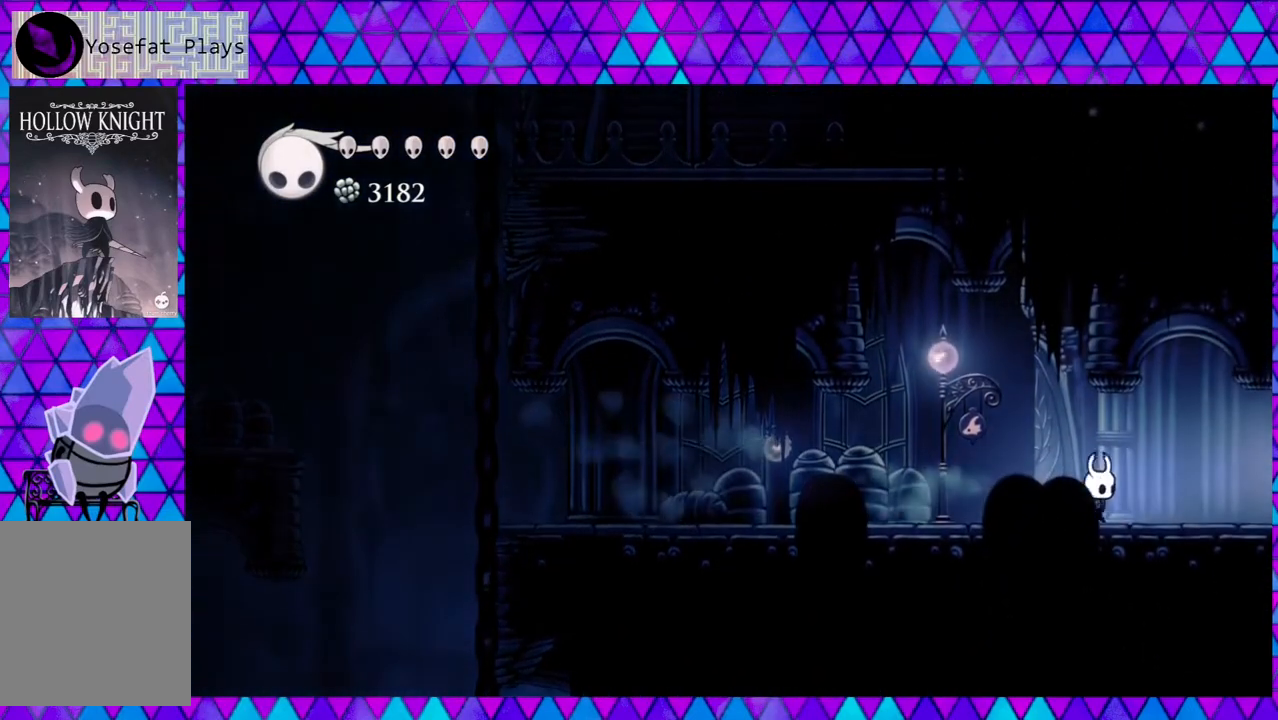
{"buttons": ["R2", "DPAD_RIGHT"], "right_stick": "center", "events": [[33, "R2", "up"], [217, "R2", "down"]]}
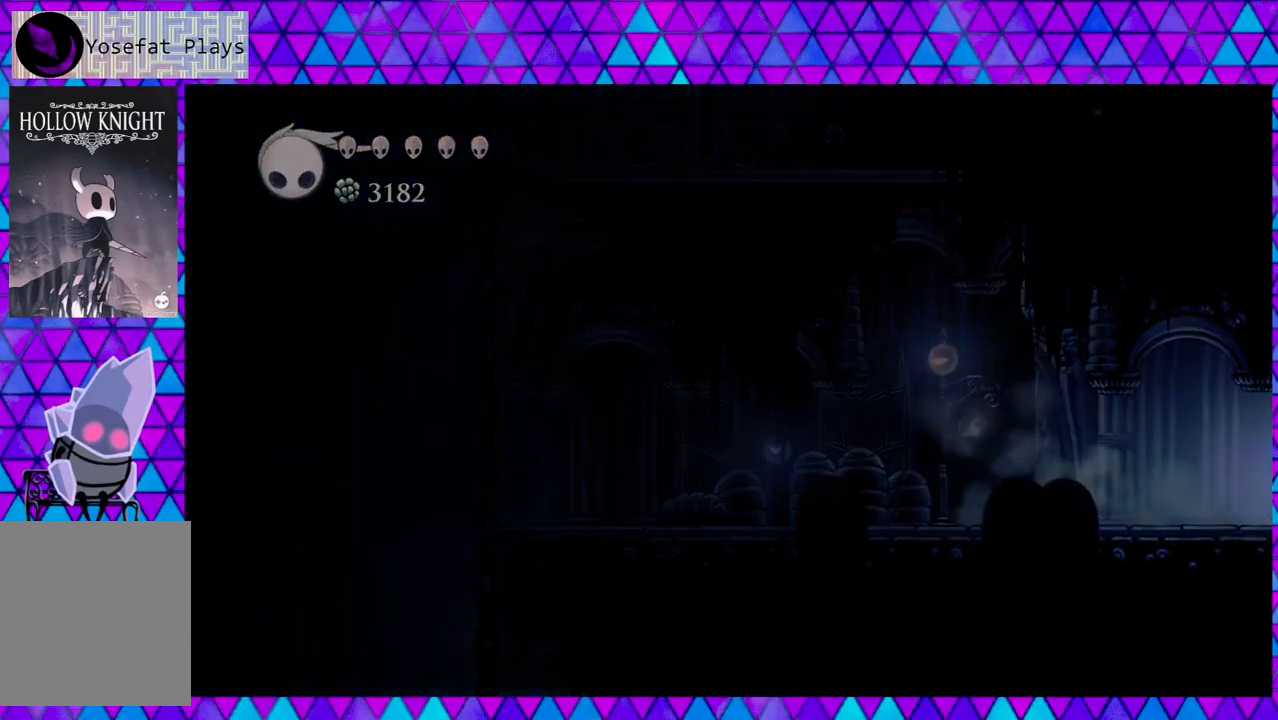
{"buttons": [], "right_stick": "center", "events": [[283, "R2", "up"], [317, "DPAD_RIGHT", "up"]]}
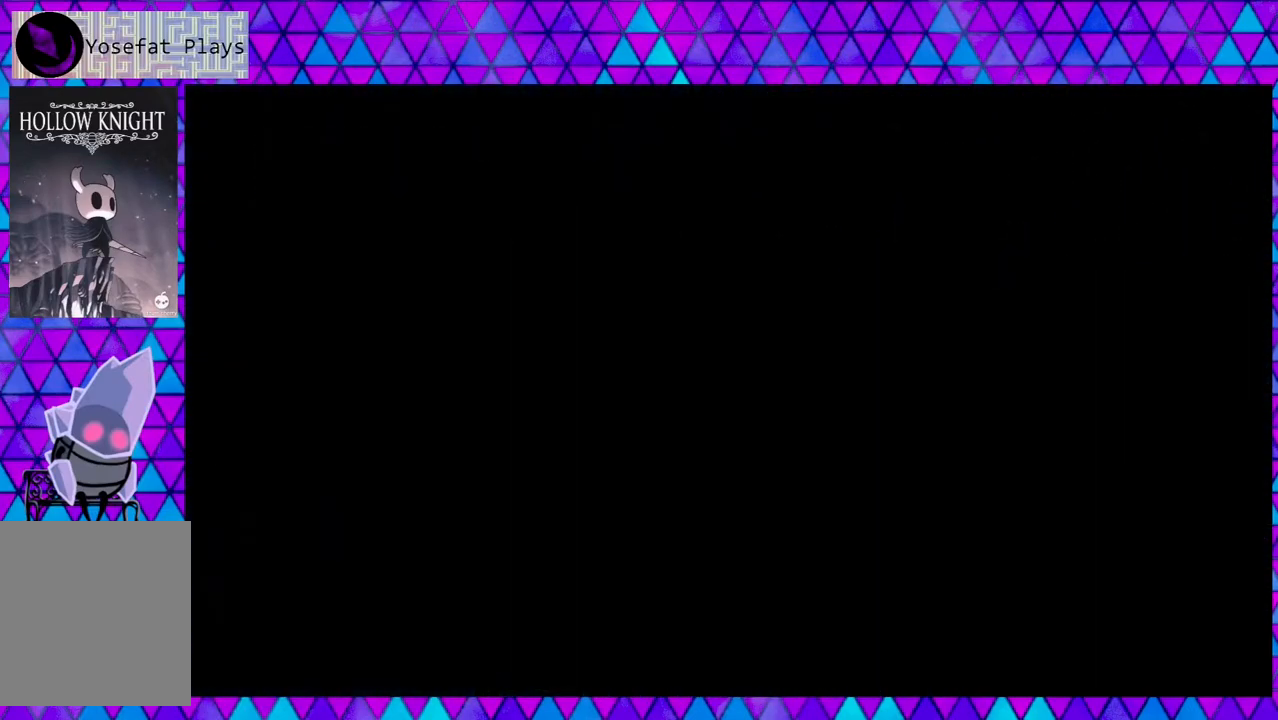
{"buttons": [], "right_stick": "center", "events": []}
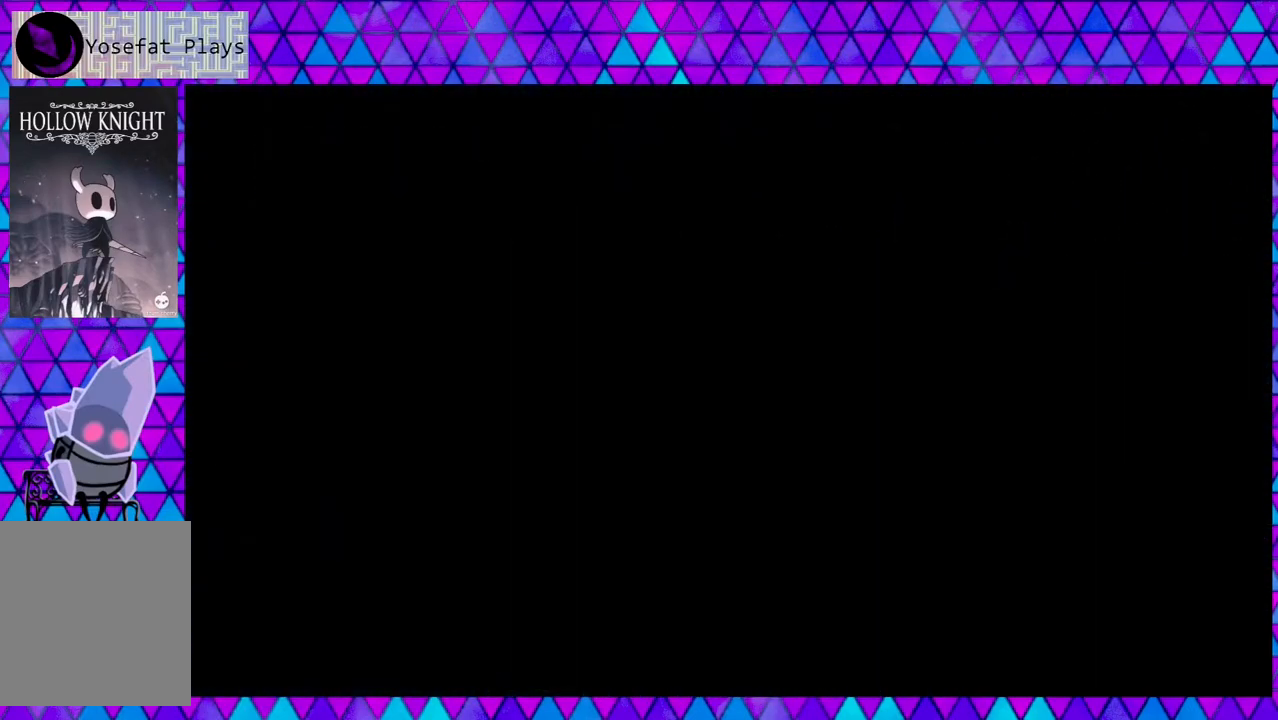
{"buttons": [], "right_stick": "center", "events": []}
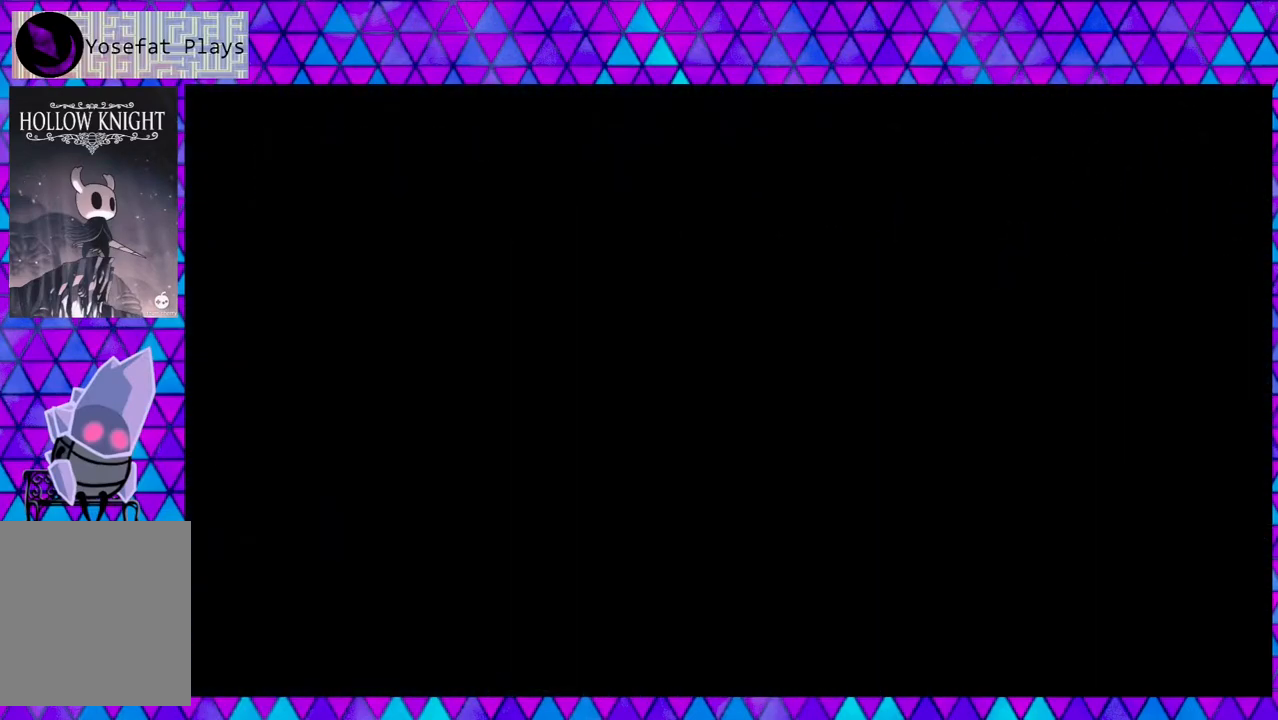
{"buttons": [], "right_stick": "center", "events": []}
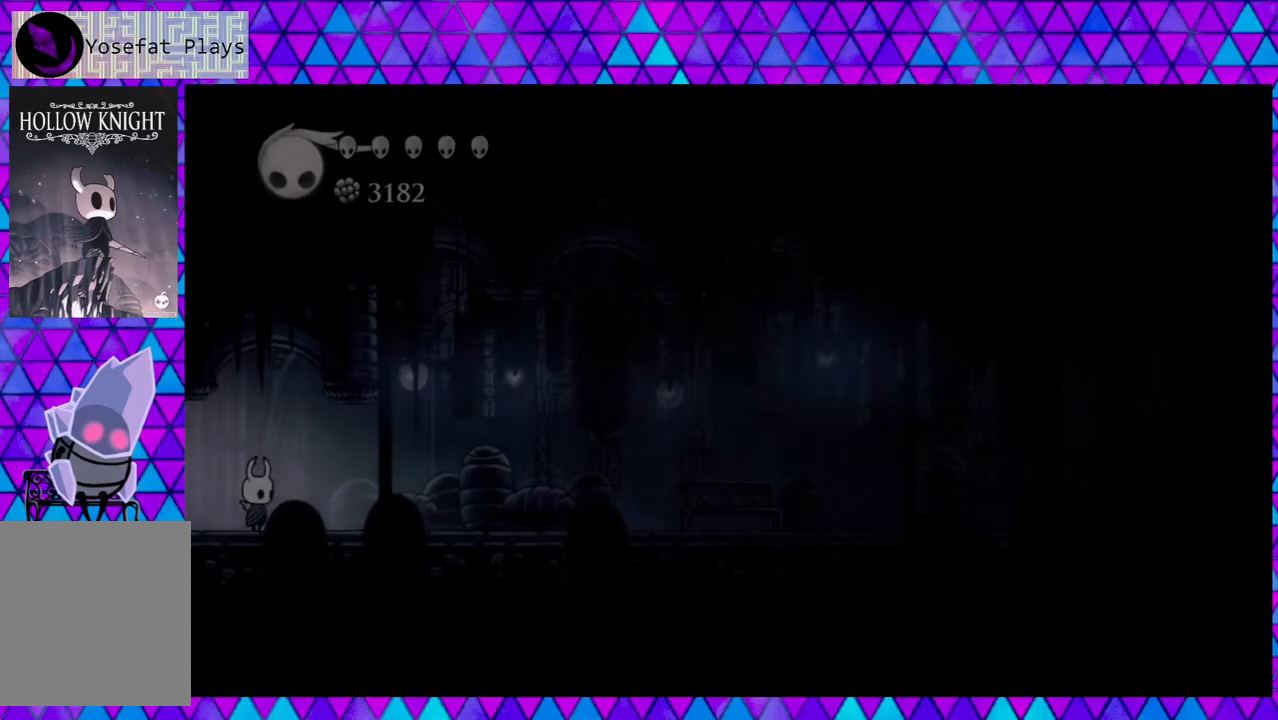
{"buttons": ["DPAD_RIGHT"], "right_stick": "center", "events": [[183, "DPAD_RIGHT", "down"]]}
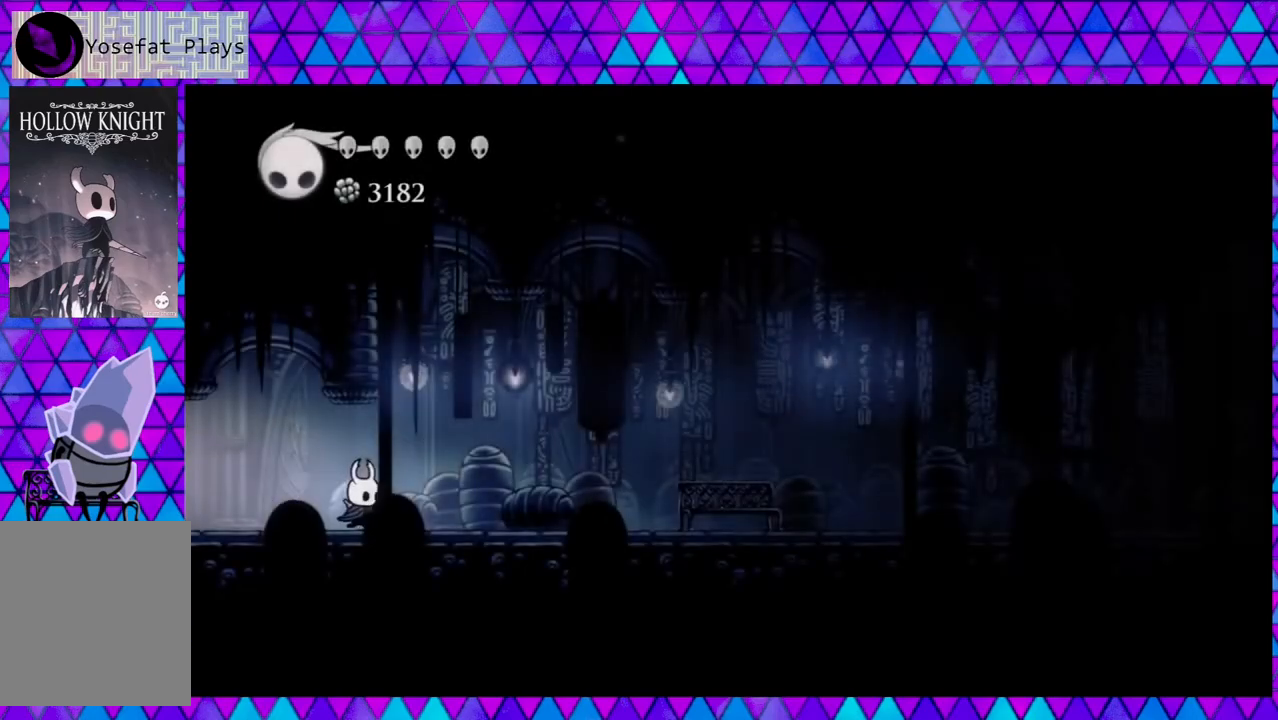
{"buttons": ["R2", "DPAD_RIGHT"], "right_stick": "center", "events": [[250, "R2", "down"]]}
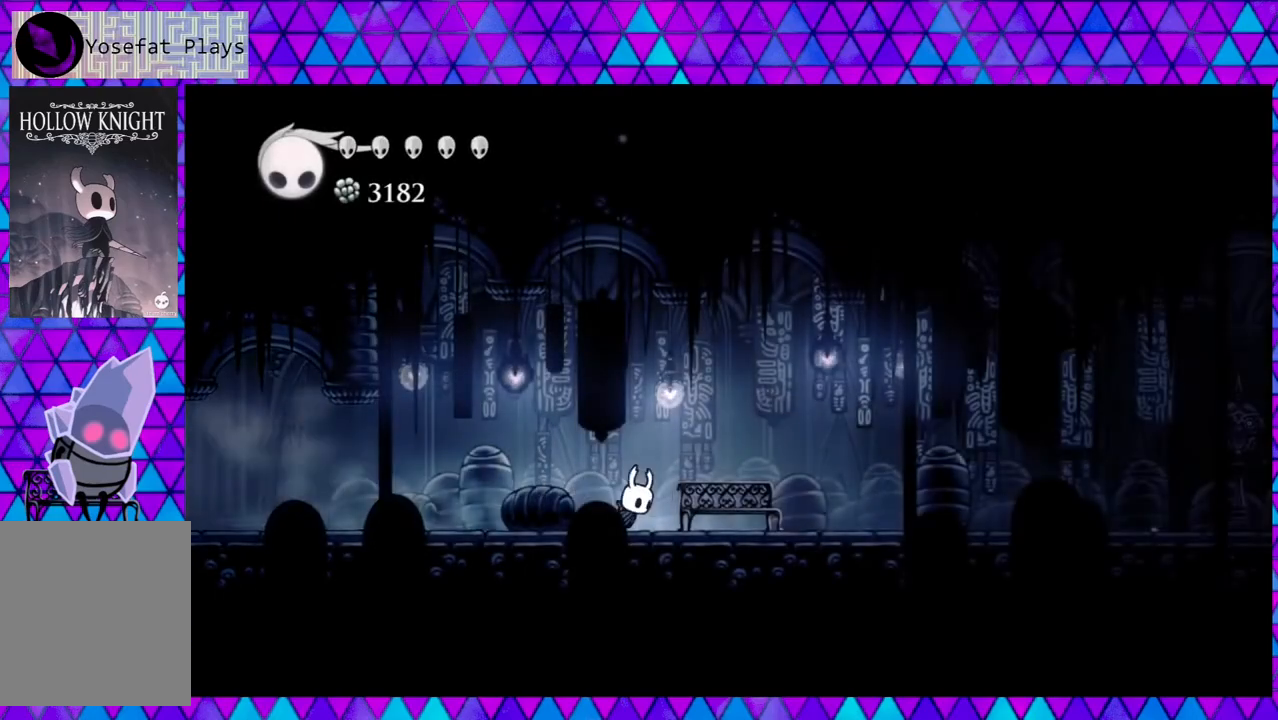
{"buttons": [], "right_stick": "center", "events": [[17, "R2", "up"], [233, "DPAD_RIGHT", "up"], [333, "DPAD_UP", "down"], [450, "DPAD_UP", "up"]]}
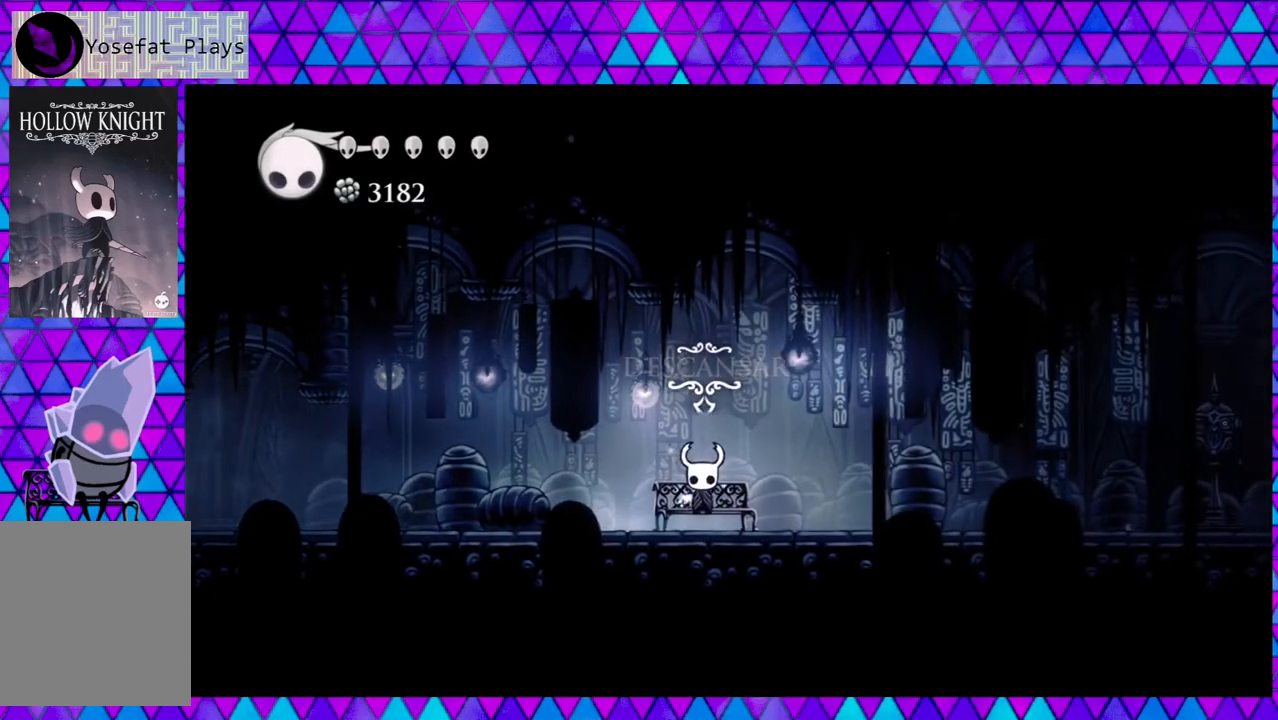
{"buttons": [], "right_stick": "center", "events": []}
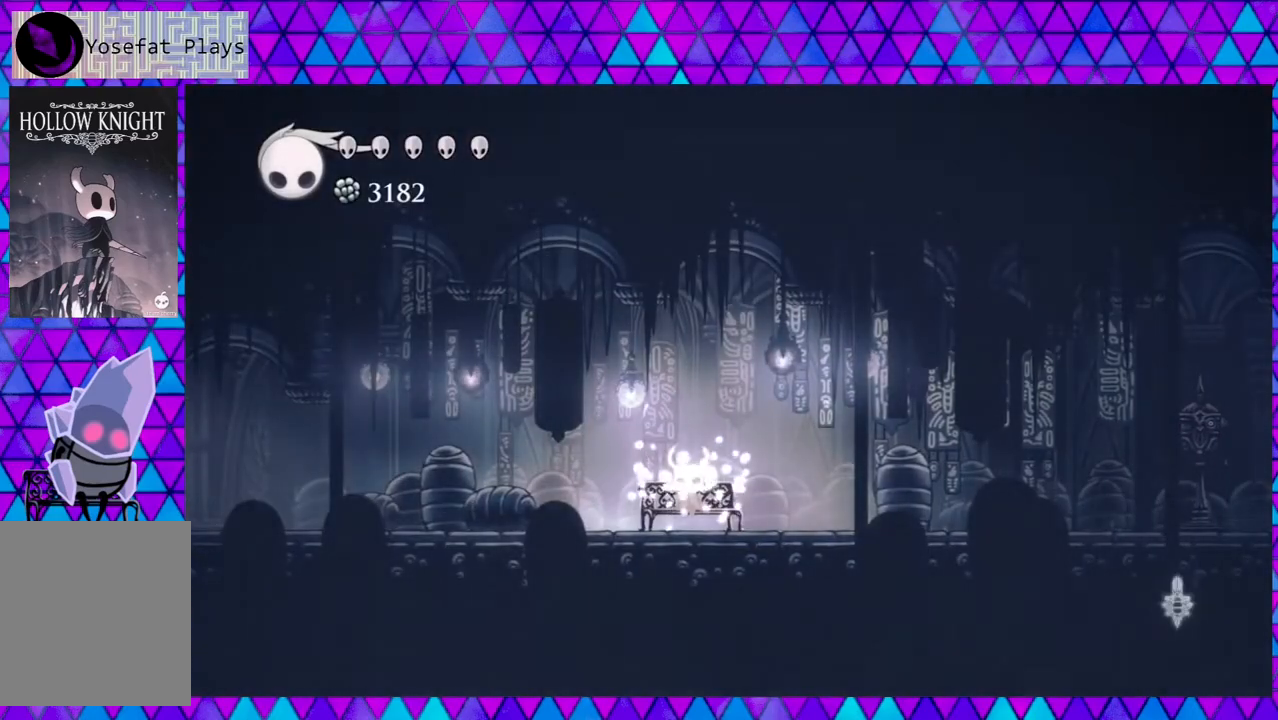
{"buttons": [], "right_stick": "center", "events": []}
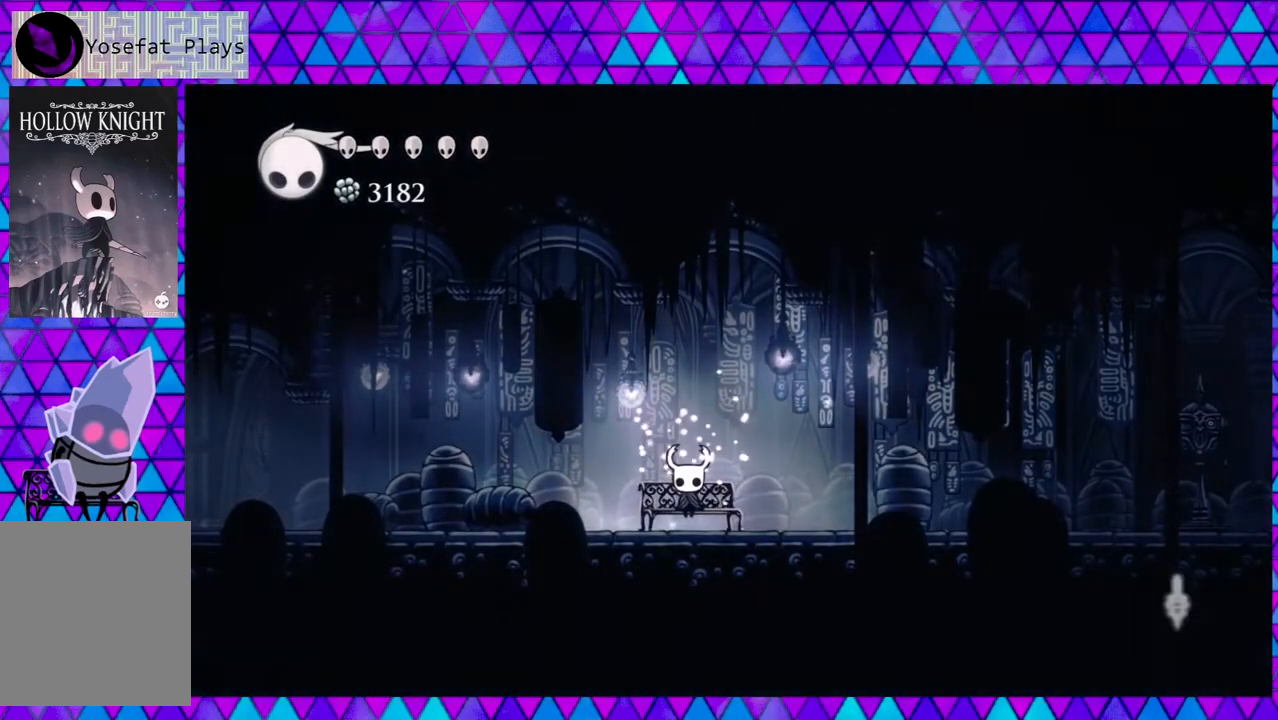
{"buttons": [], "right_stick": "center", "events": []}
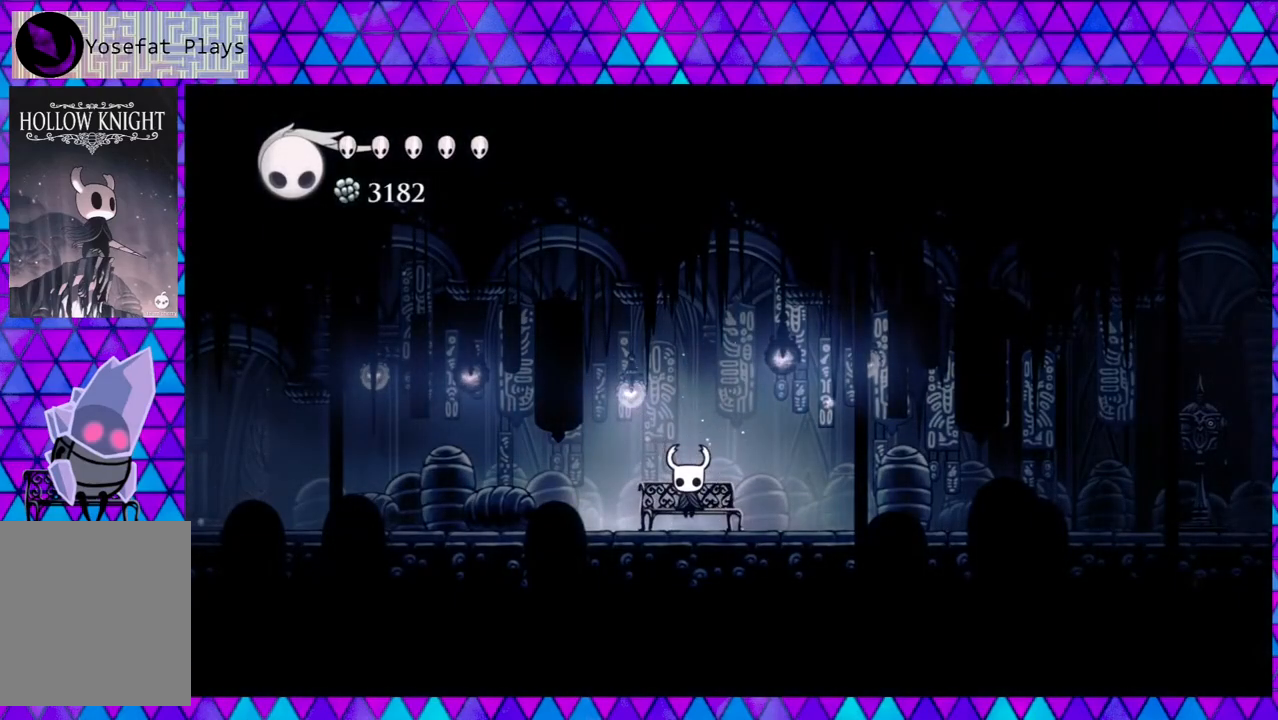
{"buttons": ["DPAD_RIGHT"], "right_stick": "center", "events": [[483, "DPAD_RIGHT", "down"]]}
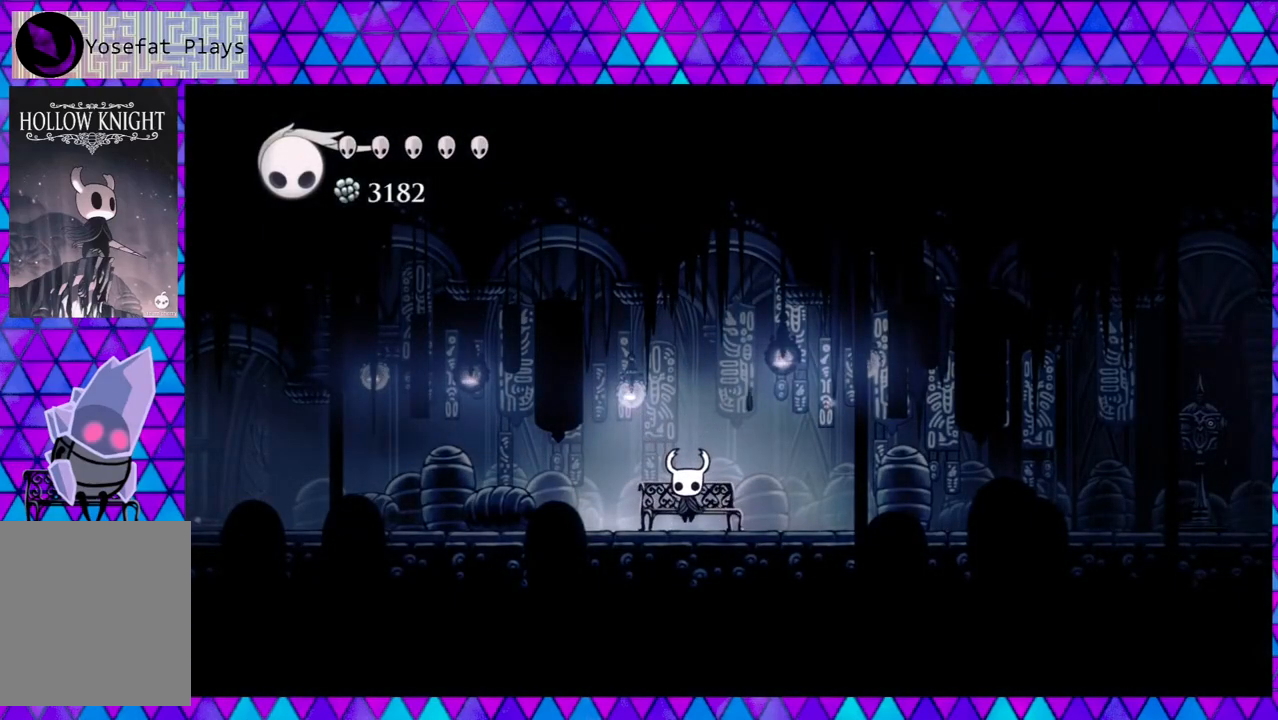
{"buttons": ["DPAD_RIGHT"], "right_stick": "center", "events": []}
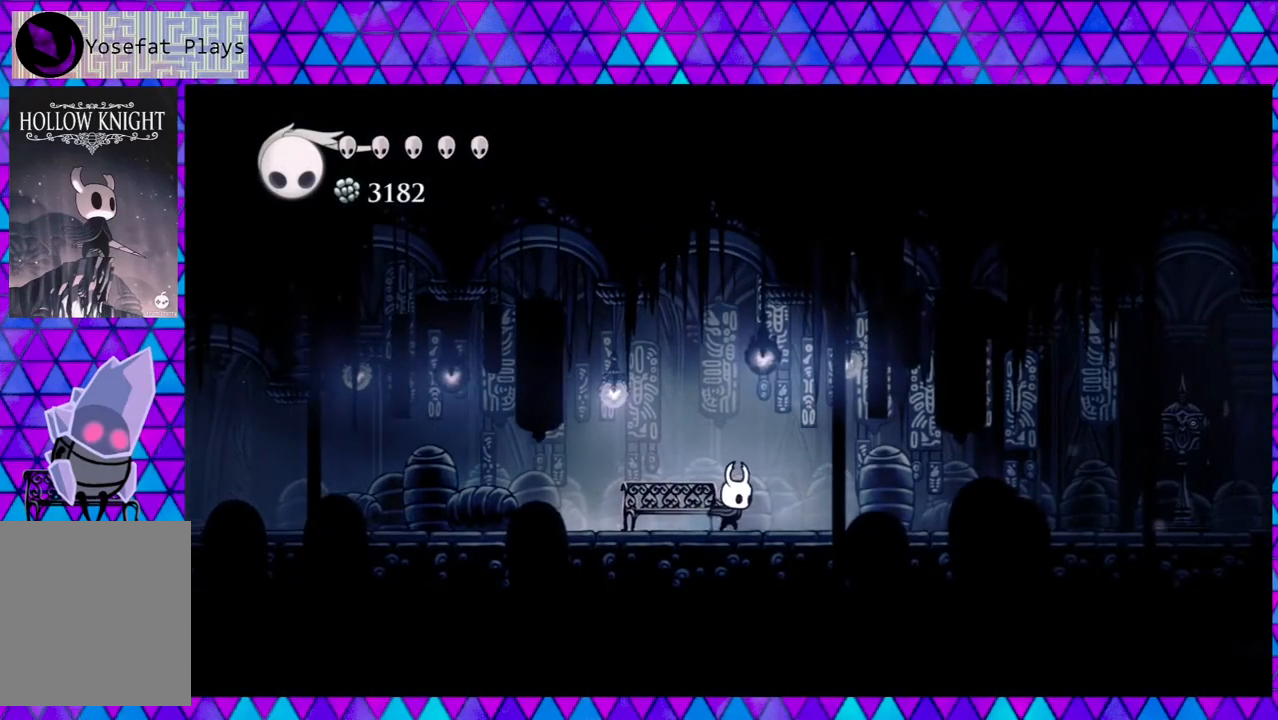
{"buttons": ["DPAD_RIGHT"], "right_stick": "center", "events": []}
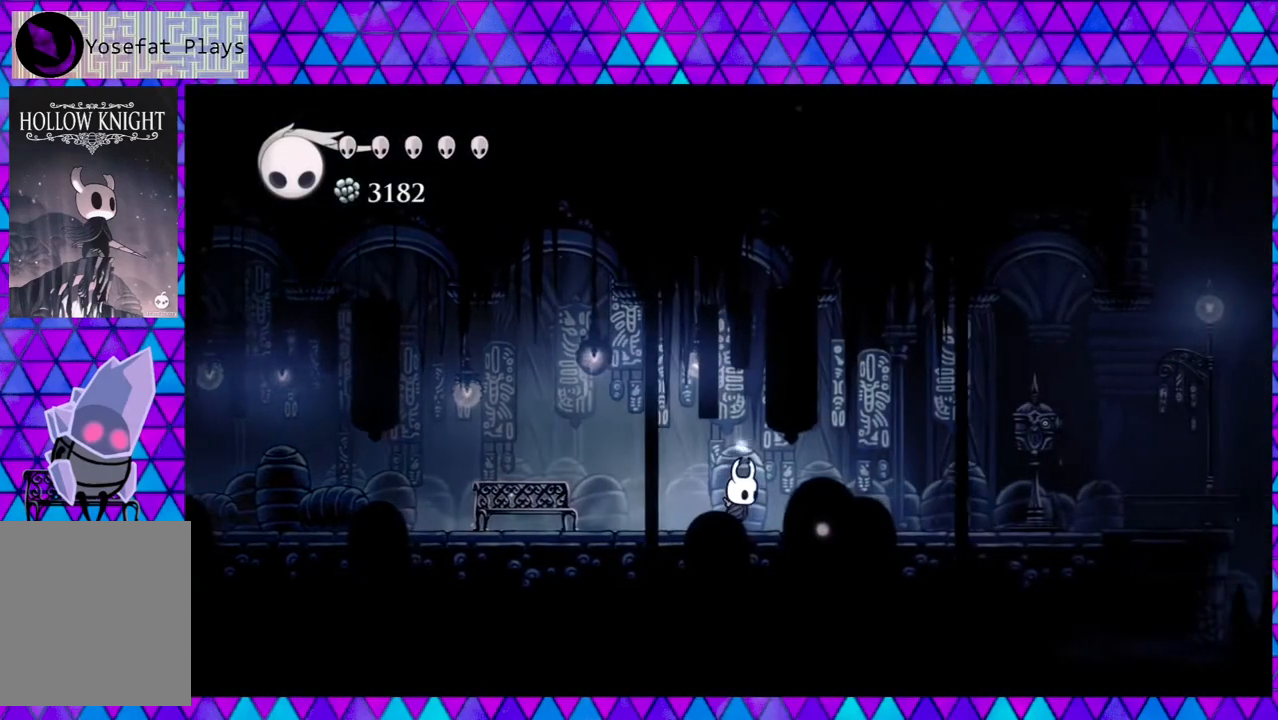
{"buttons": ["B", "Y", "DPAD_RIGHT"], "right_stick": "center", "events": [[433, "B", "down"], [483, "Y", "down"]]}
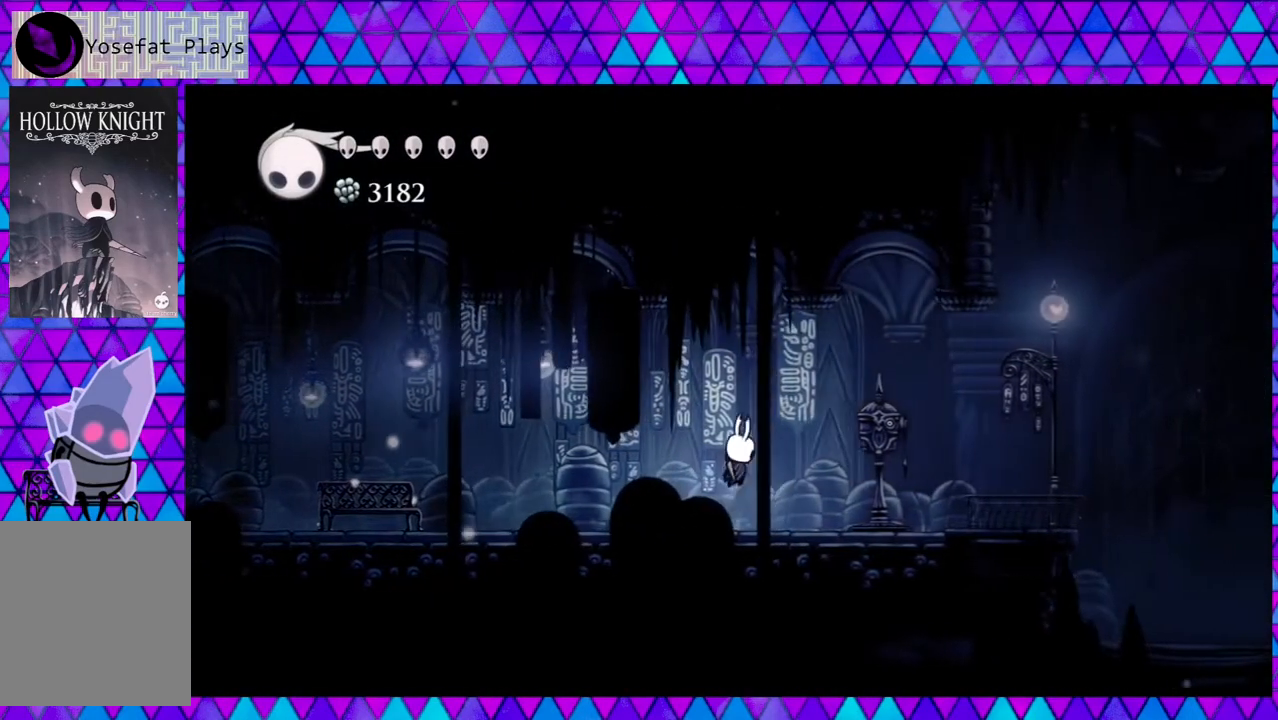
{"buttons": ["DPAD_RIGHT"], "right_stick": "center", "events": [[67, "B", "up"], [100, "Y", "up"]]}
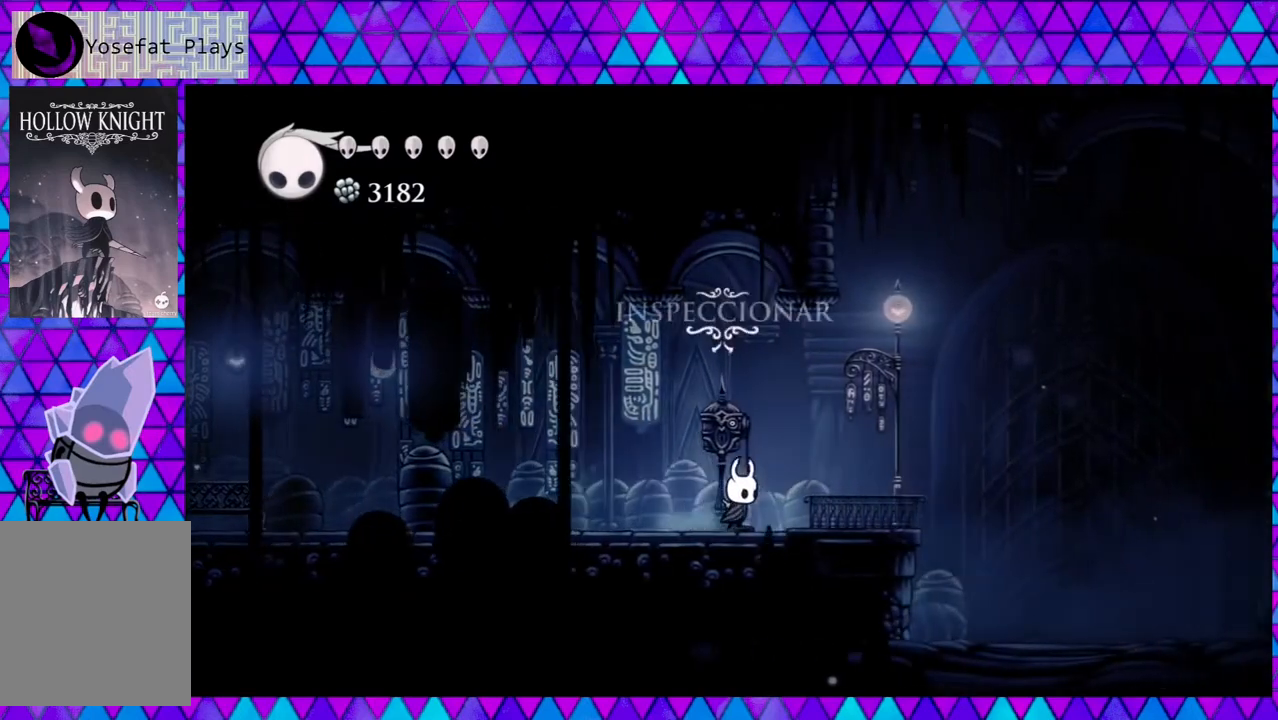
{"buttons": ["DPAD_LEFT"], "right_stick": "center", "events": [[133, "DPAD_RIGHT", "up"], [383, "DPAD_LEFT", "down"]]}
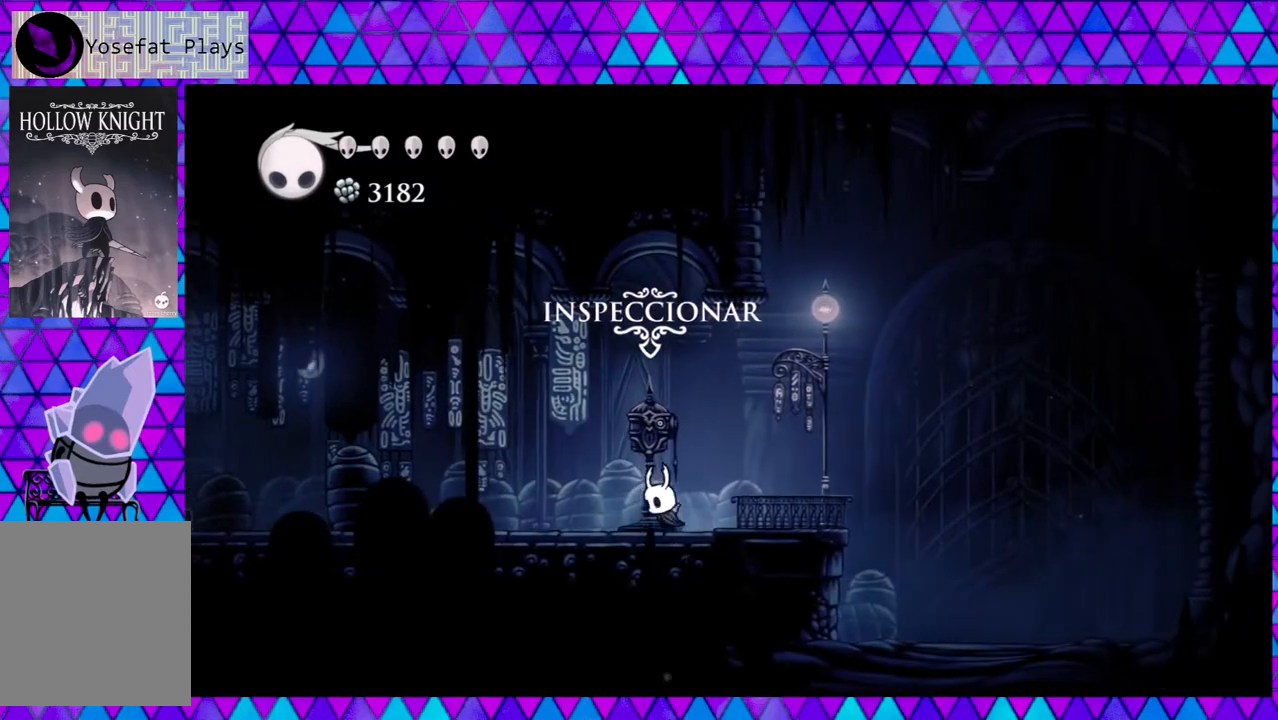
{"buttons": [], "right_stick": "center", "events": [[67, "DPAD_LEFT", "up"], [183, "DPAD_UP", "down"], [300, "DPAD_UP", "up"]]}
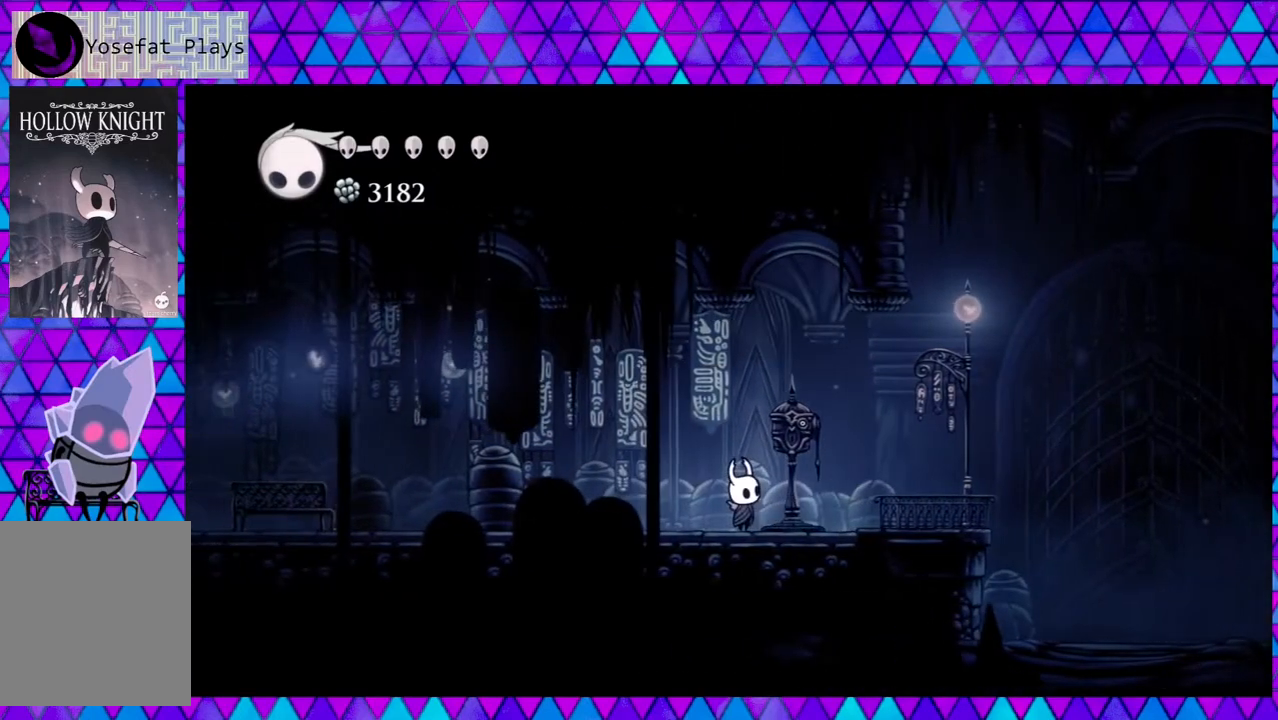
{"buttons": [], "right_stick": "center", "events": []}
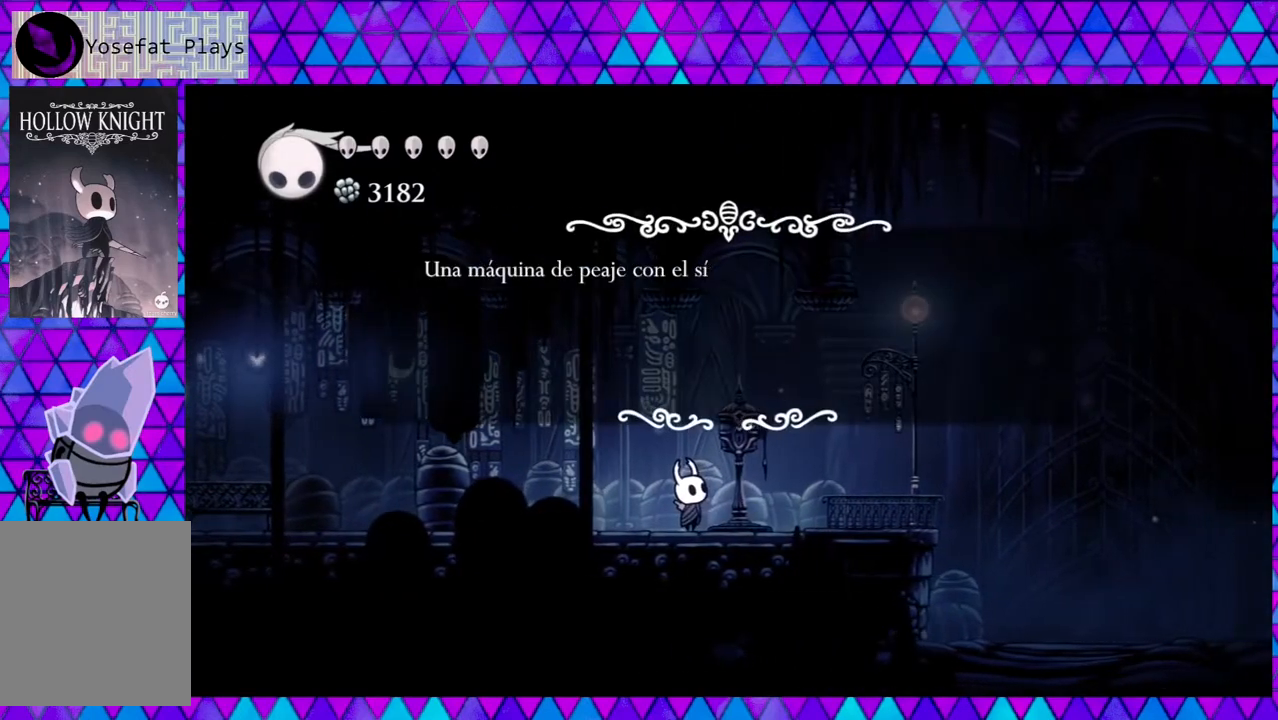
{"buttons": [], "right_stick": "center", "events": []}
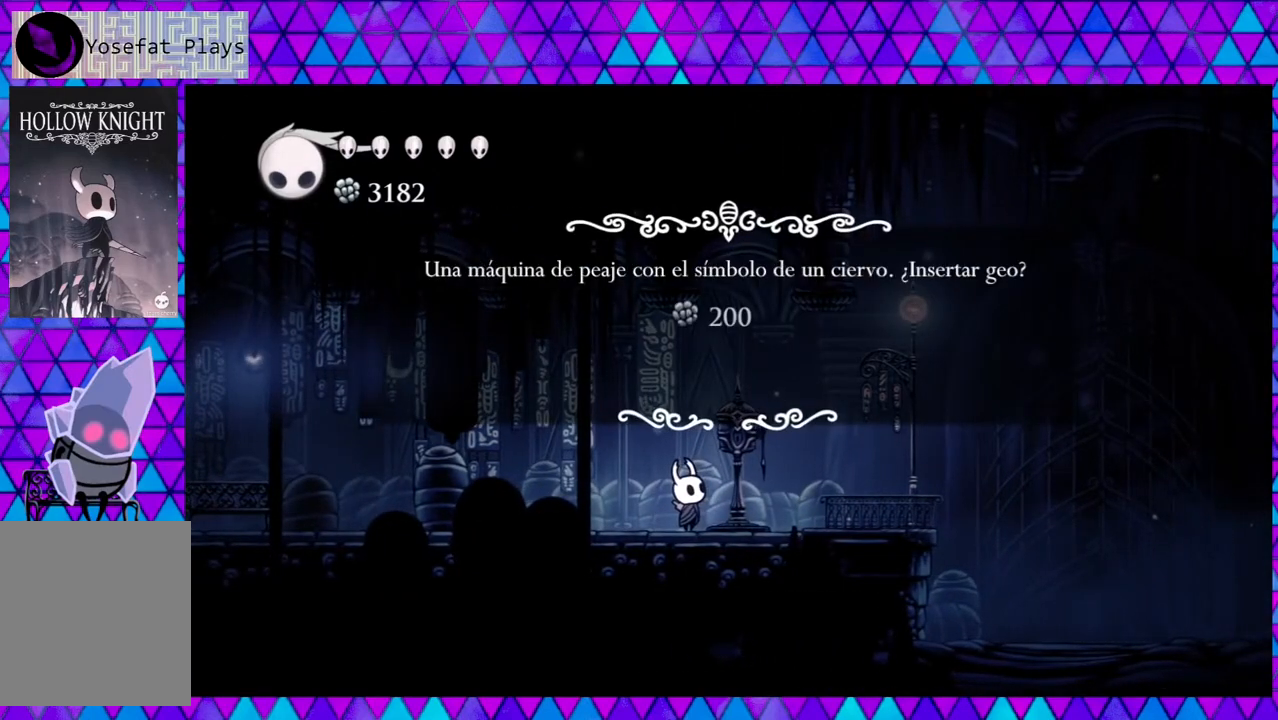
{"buttons": [], "right_stick": "center", "events": []}
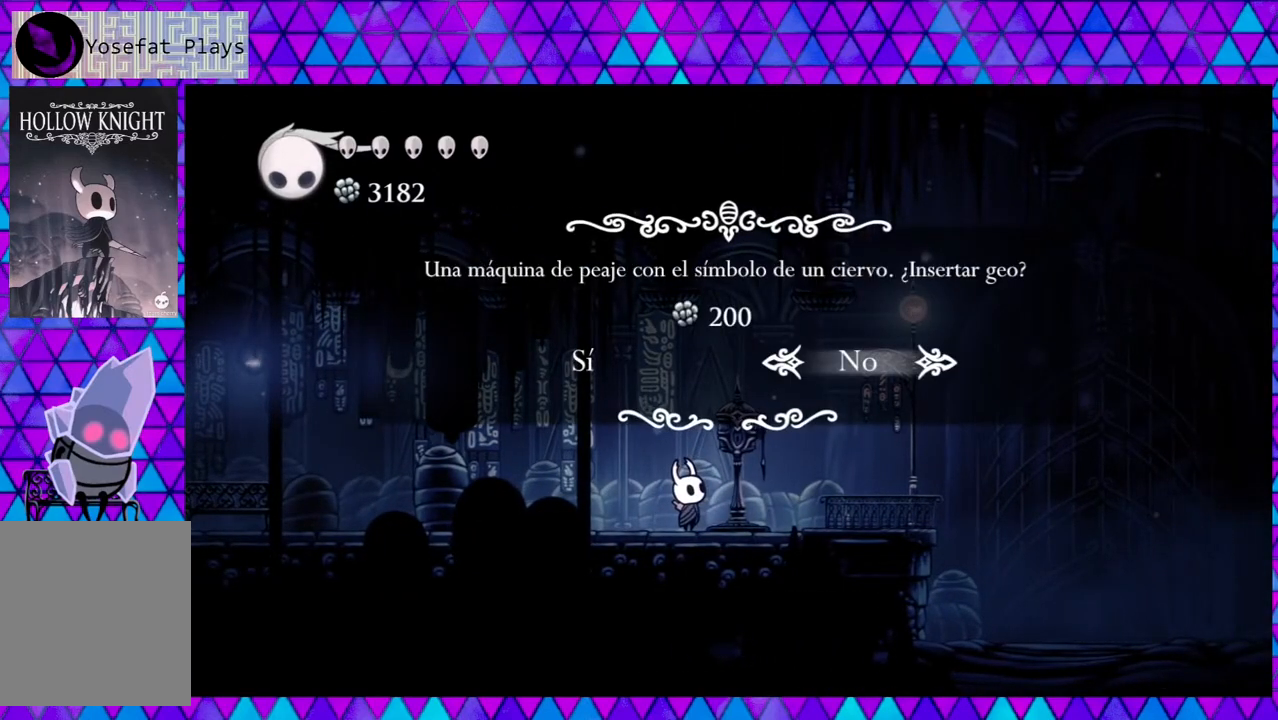
{"buttons": [], "right_stick": "center", "events": [[150, "DPAD_LEFT", "down"], [233, "DPAD_LEFT", "up"]]}
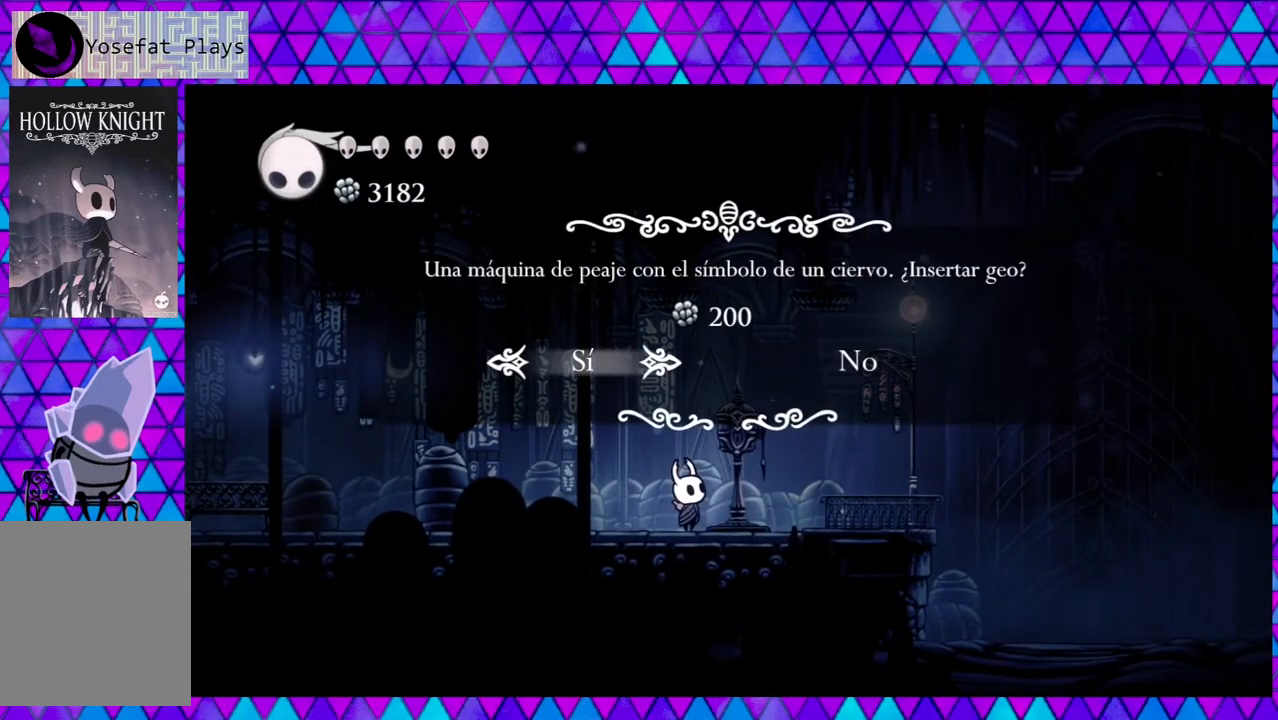
{"buttons": [], "right_stick": "center", "events": []}
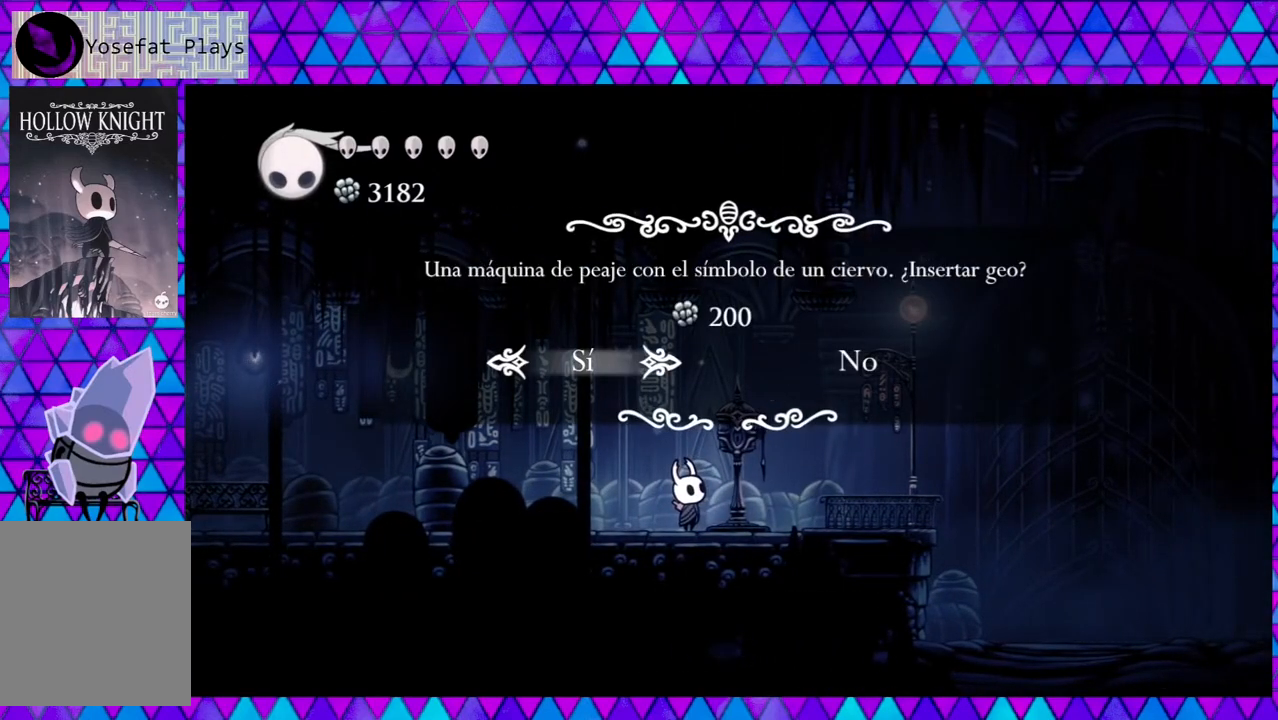
{"buttons": [], "right_stick": "center", "events": [[200, "B", "down"], [317, "B", "up"]]}